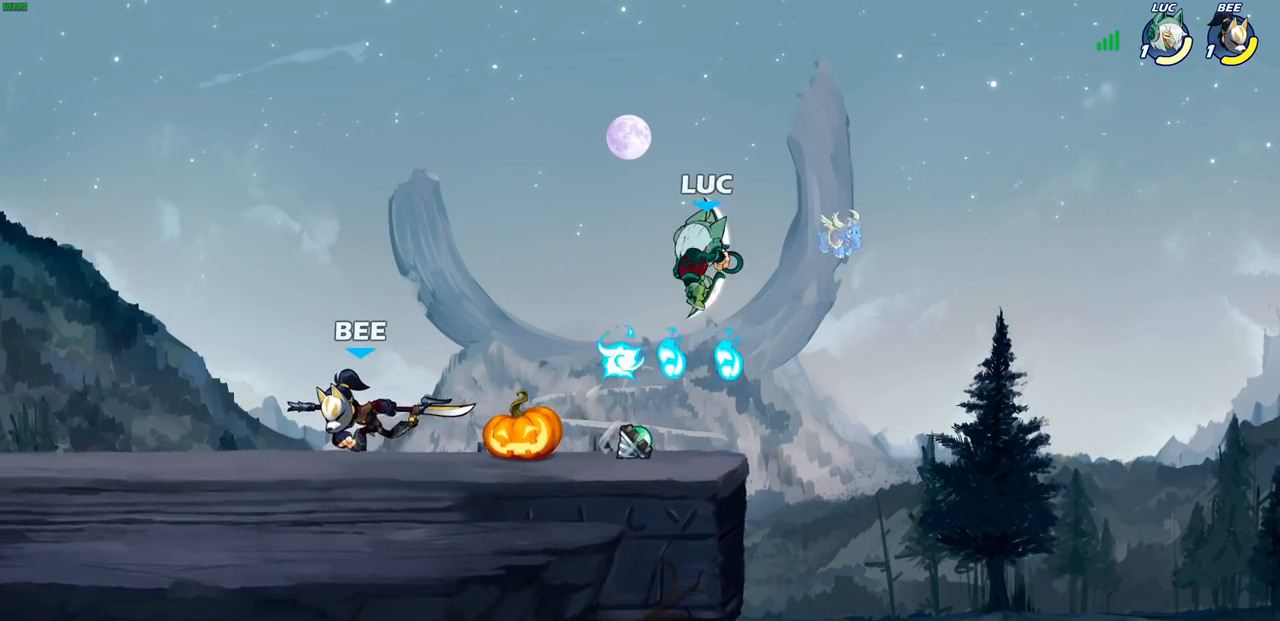
Gameplay with a controller (PlayStation layout); each line is a JSON object with the inputs held at the frame after it. "events" lists button and stick changes between this image and that frame as [ms after this image, input, new state], when the widget could be followed in between.
{"buttons": [], "left_stick": "left", "right_stick": "center", "events": [[133, "left_stick", "right"], [267, "CROSS", "down"], [300, "left_stick", "up"], [383, "CROSS", "up"], [417, "left_stick", "left"]]}
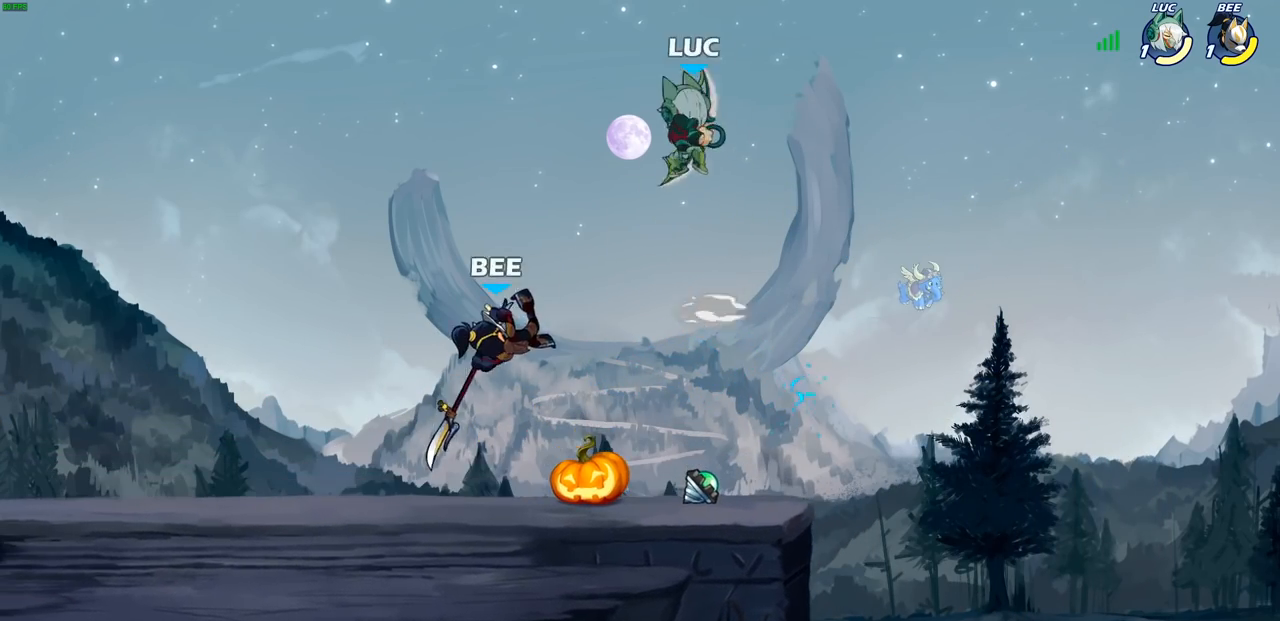
{"buttons": [], "left_stick": "left", "right_stick": "center", "events": [[100, "left_stick", "down-right"], [283, "left_stick", "left"], [350, "SQUARE", "down"], [417, "SQUARE", "up"]]}
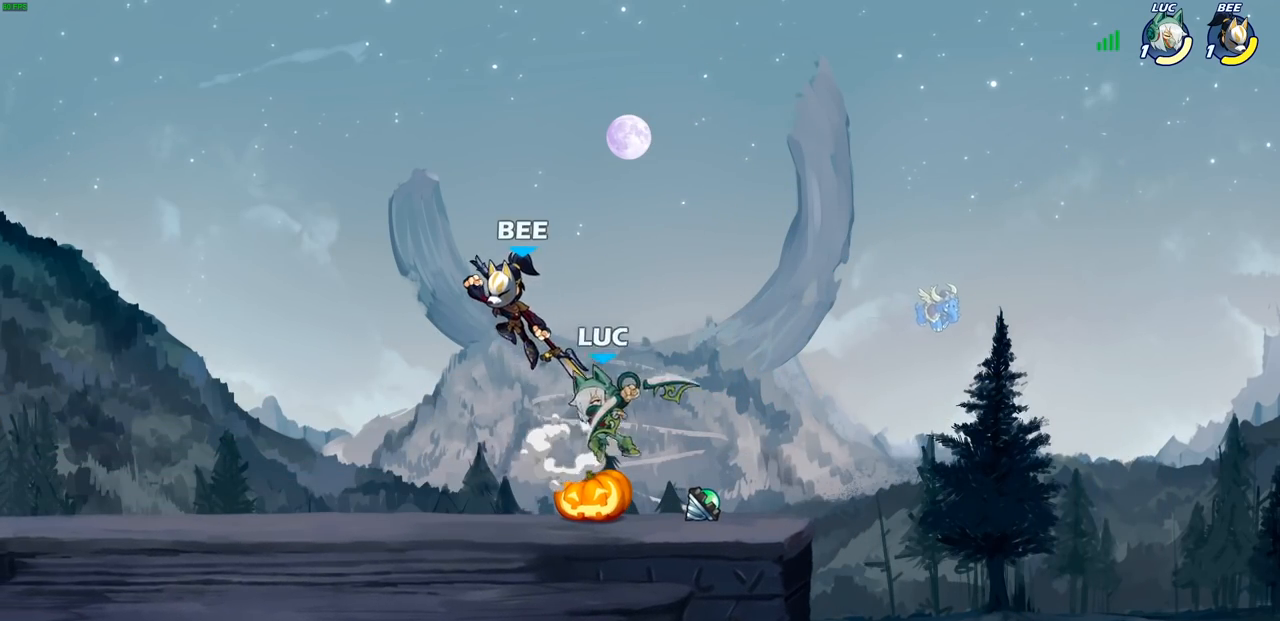
{"buttons": [], "left_stick": "right", "right_stick": "center", "events": [[400, "left_stick", "right"]]}
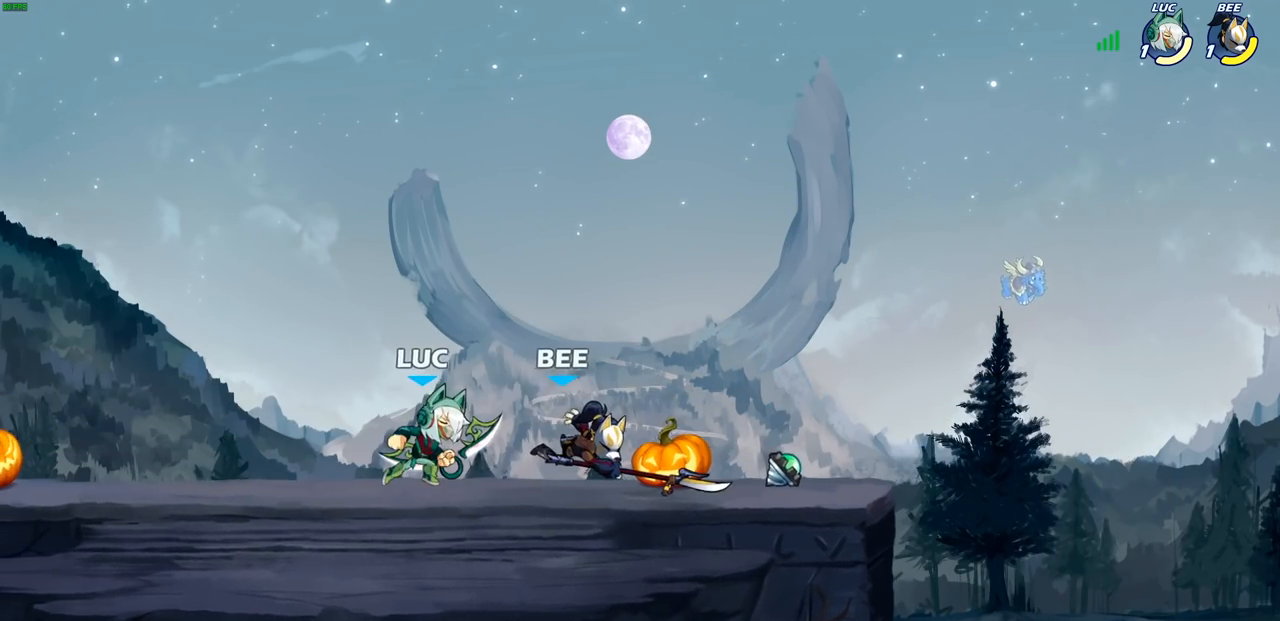
{"buttons": [], "left_stick": "center", "right_stick": "center", "events": [[150, "SQUARE", "down"], [233, "SQUARE", "up"], [467, "left_stick", "center"]]}
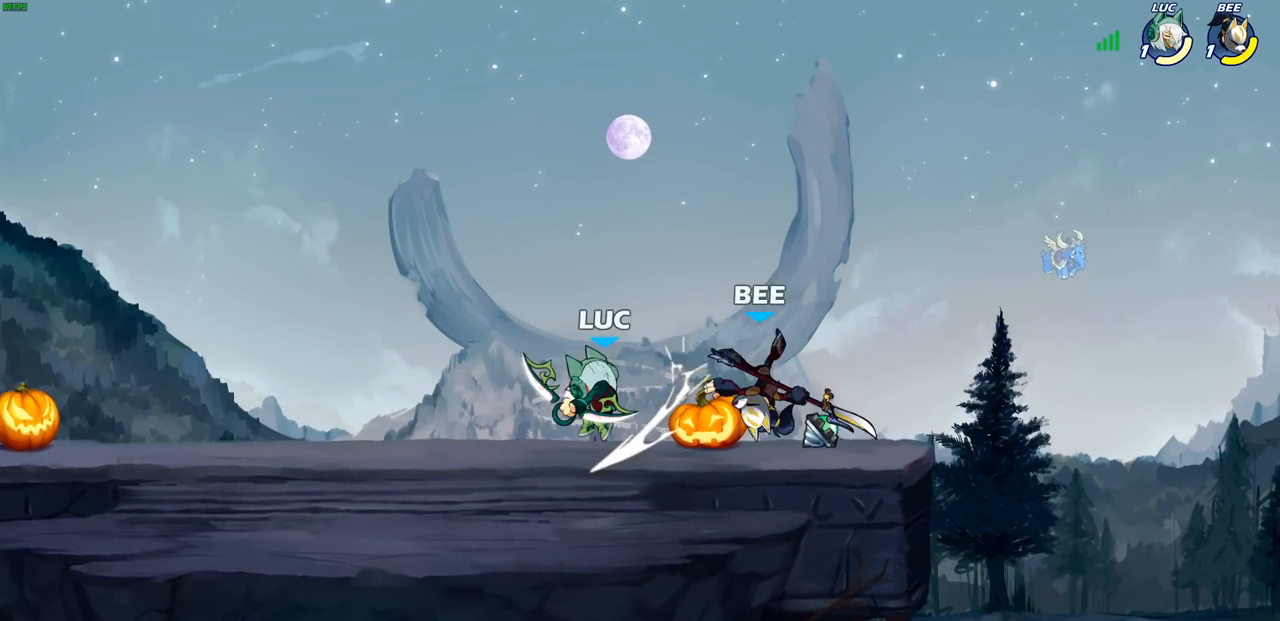
{"buttons": ["SQUARE"], "left_stick": "center", "right_stick": "center", "events": [[233, "left_stick", "down"], [317, "SQUARE", "down"], [400, "SQUARE", "up"], [417, "left_stick", "center"], [467, "SQUARE", "down"]]}
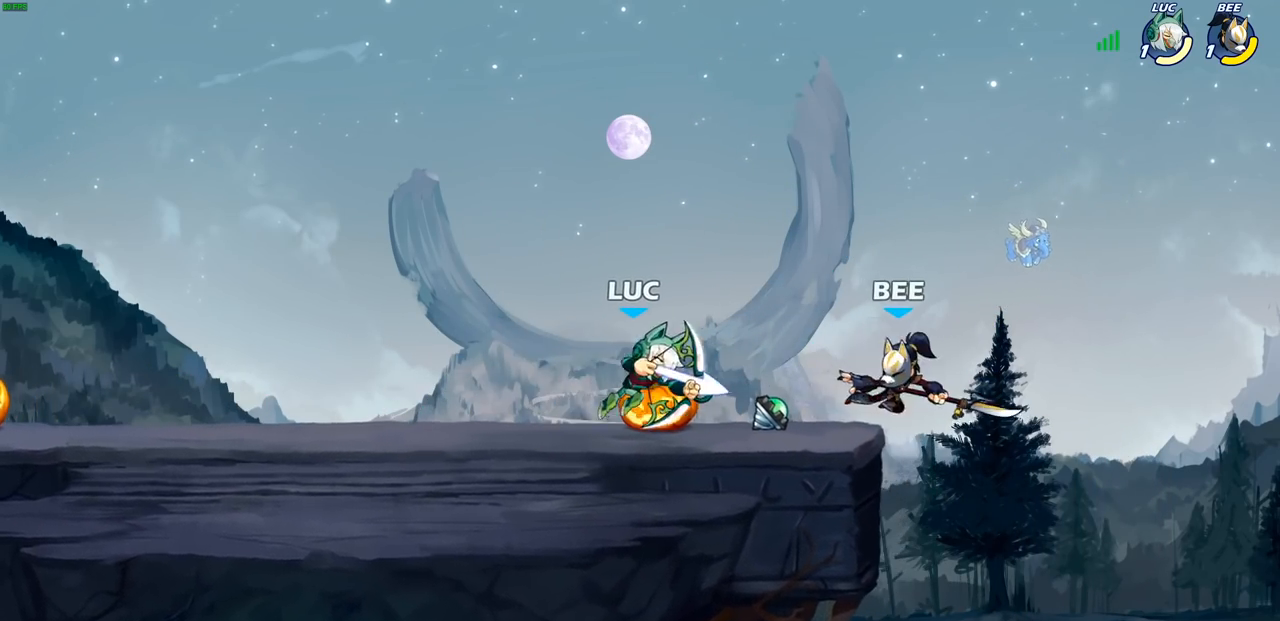
{"buttons": ["SQUARE"], "left_stick": "center", "right_stick": "center", "events": [[50, "SQUARE", "up"], [133, "SQUARE", "down"], [217, "SQUARE", "up"], [283, "SQUARE", "down"], [383, "SQUARE", "up"], [450, "SQUARE", "down"]]}
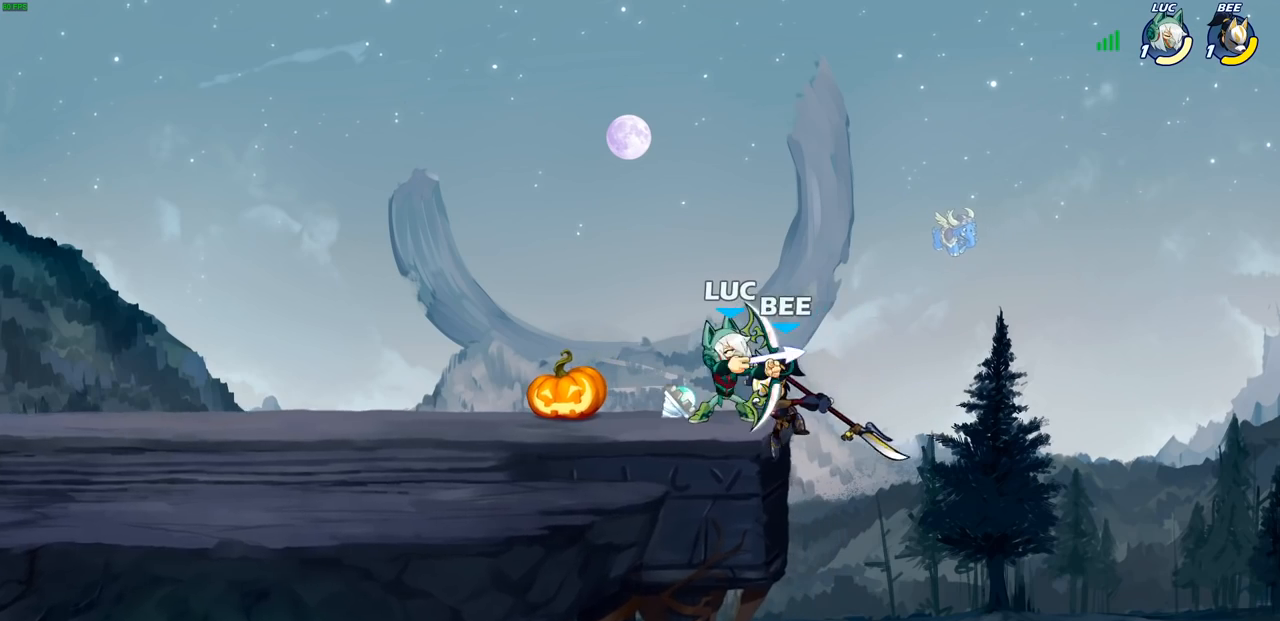
{"buttons": ["CROSS", "SQUARE"], "left_stick": "center", "right_stick": "center", "events": [[33, "SQUARE", "up"], [450, "CROSS", "down"], [500, "SQUARE", "down"]]}
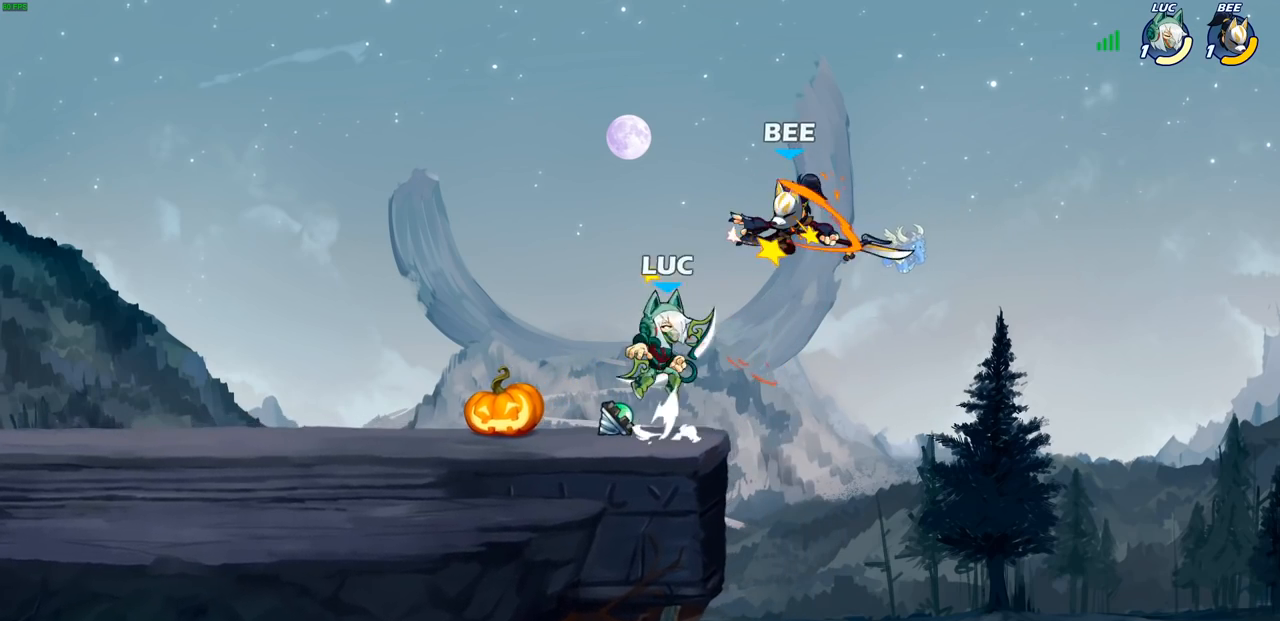
{"buttons": [], "left_stick": "right", "right_stick": "center", "events": [[17, "CROSS", "up"], [17, "right_stick", "down-left"], [83, "right_stick", "center"], [100, "SQUARE", "up"], [200, "left_stick", "right"]]}
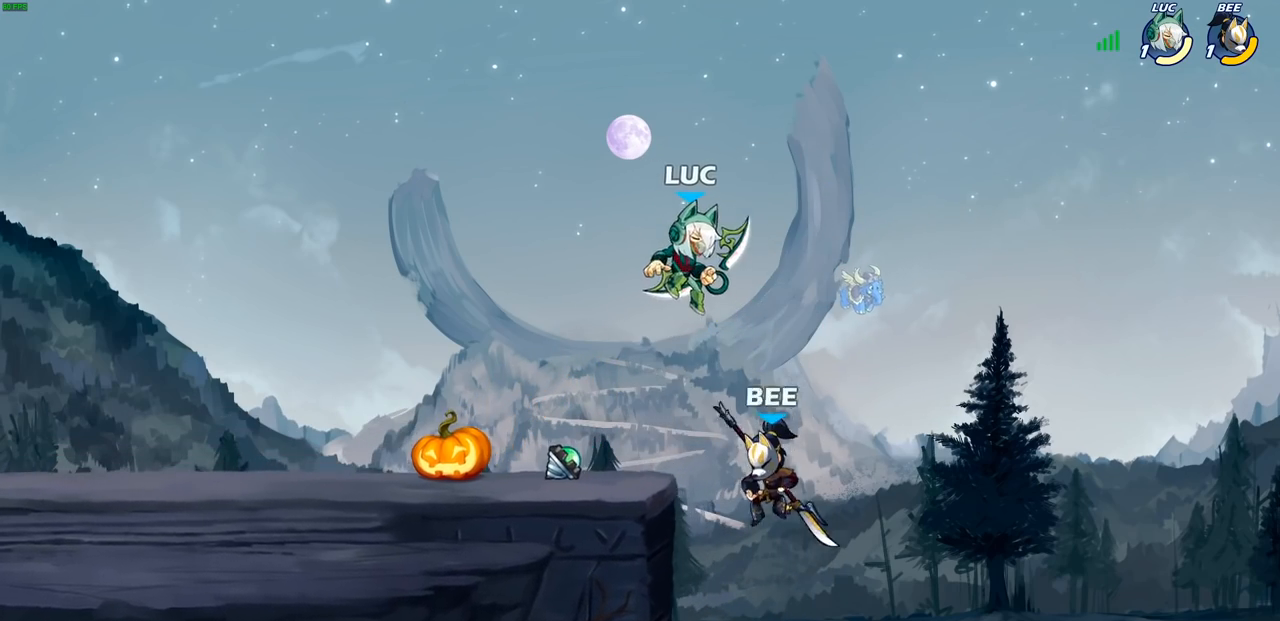
{"buttons": [], "left_stick": "center", "right_stick": "center", "events": [[33, "left_stick", "down-left"], [100, "SQUARE", "down"], [150, "left_stick", "center"], [183, "SQUARE", "up"]]}
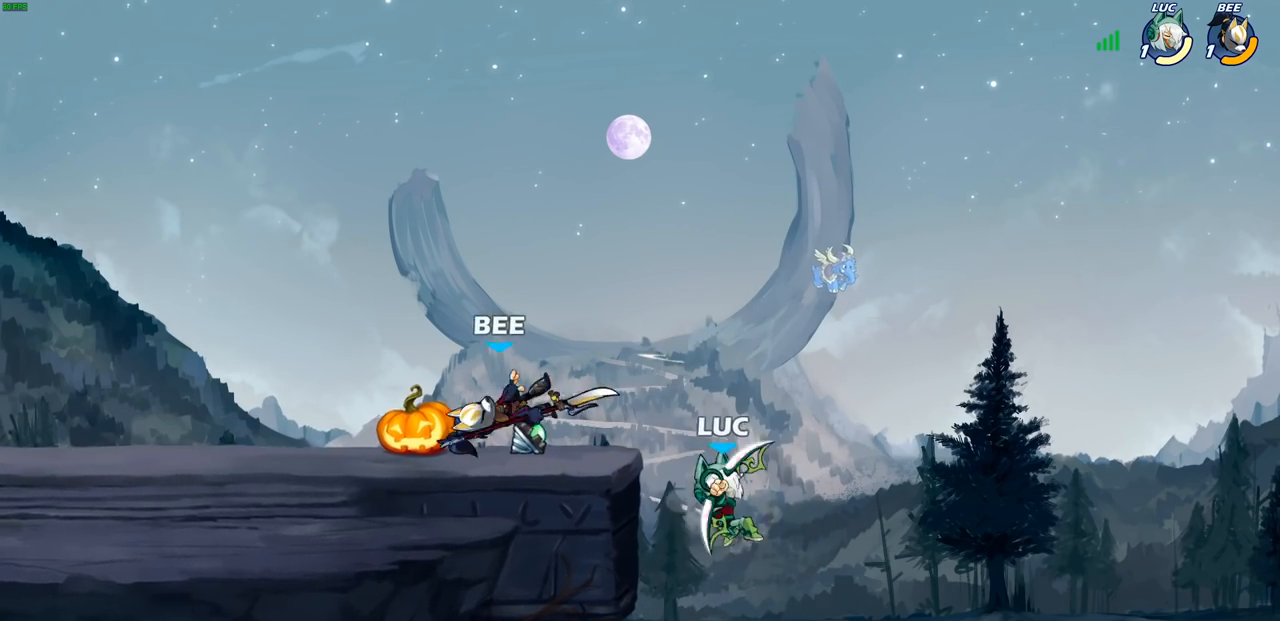
{"buttons": [], "left_stick": "left", "right_stick": "center", "events": [[133, "CROSS", "down"], [183, "left_stick", "up-left"], [300, "CROSS", "up"], [383, "left_stick", "left"]]}
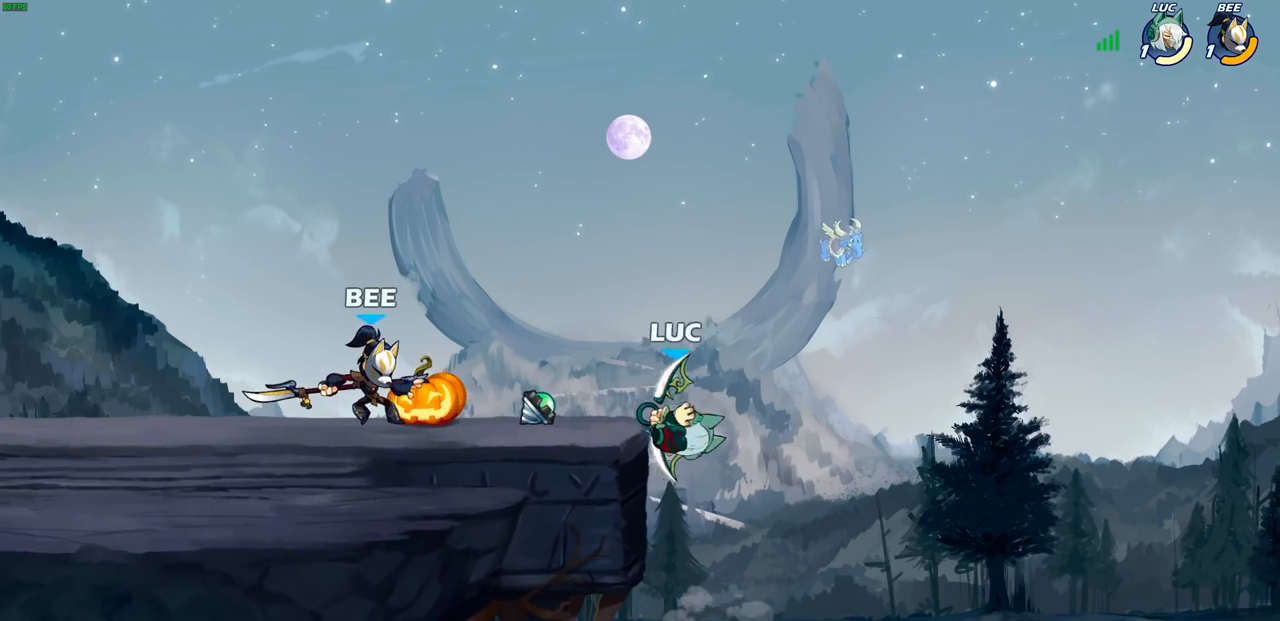
{"buttons": ["CROSS"], "left_stick": "center", "right_stick": "center", "events": [[83, "left_stick", "down-left"], [217, "left_stick", "right"], [333, "left_stick", "left"], [450, "CROSS", "down"], [500, "left_stick", "center"]]}
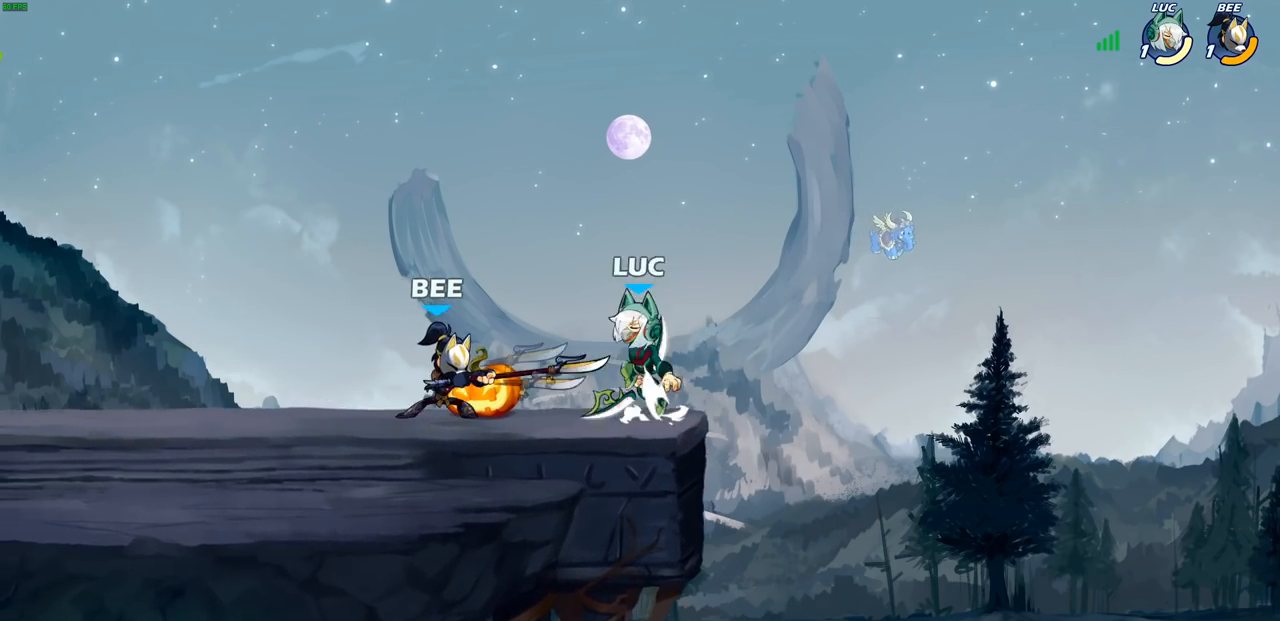
{"buttons": ["CIRCLE"], "left_stick": "left", "right_stick": "center", "events": [[17, "left_stick", "right"], [67, "CROSS", "up"], [217, "left_stick", "down"], [267, "left_stick", "down-left"], [483, "left_stick", "left"], [500, "CIRCLE", "down"]]}
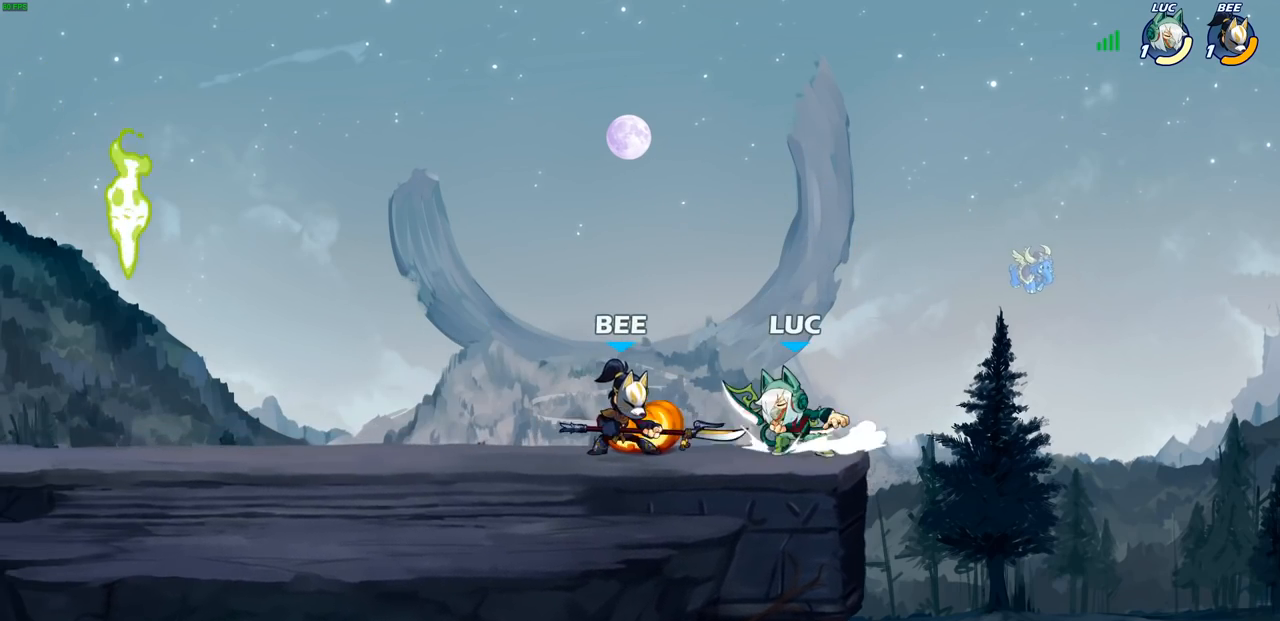
{"buttons": [], "left_stick": "center", "right_stick": "center", "events": [[67, "CIRCLE", "up"], [133, "left_stick", "center"]]}
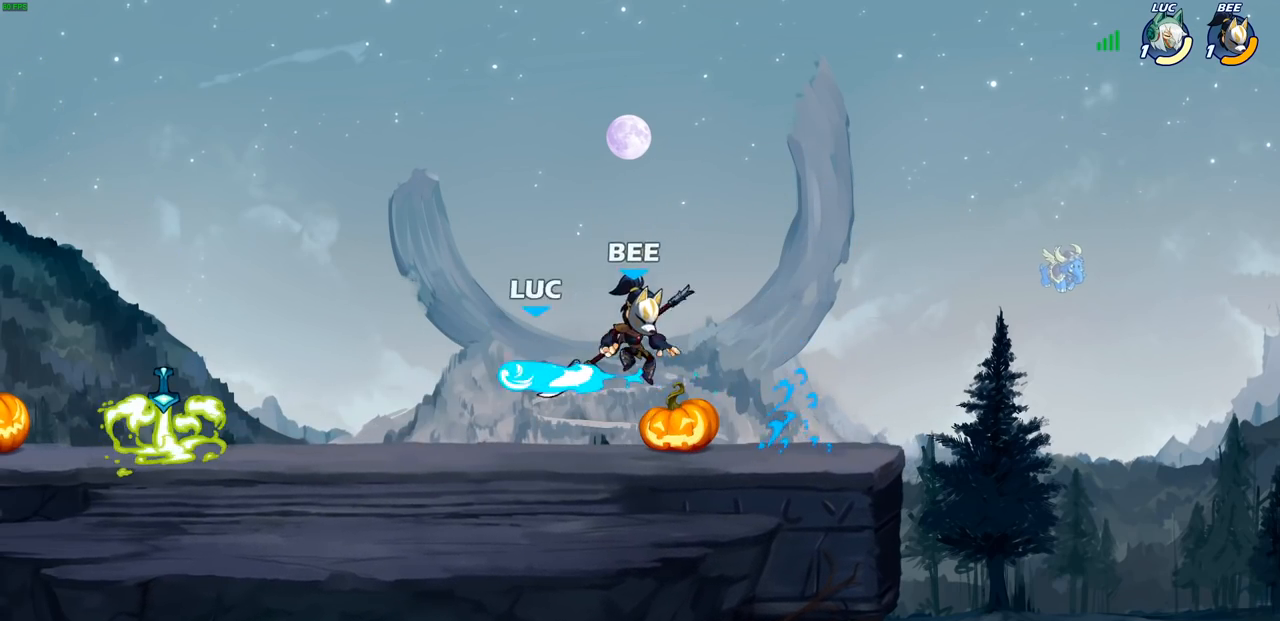
{"buttons": [], "left_stick": "left", "right_stick": "center", "events": [[350, "left_stick", "left"]]}
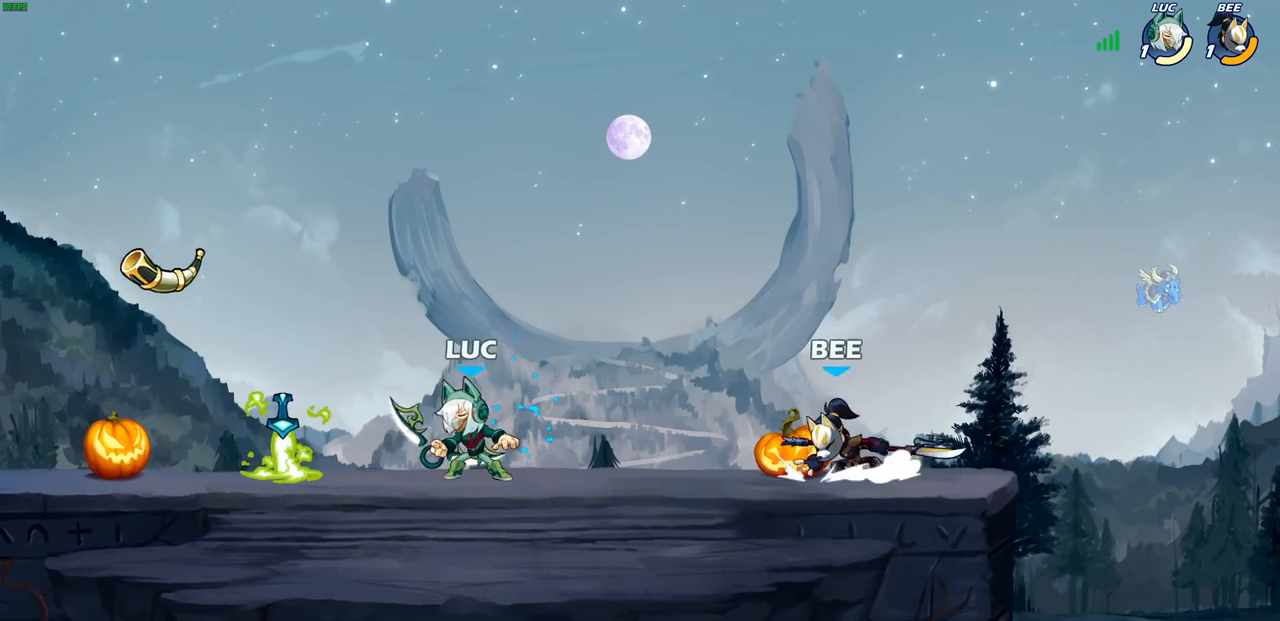
{"buttons": [], "left_stick": "up-right", "right_stick": "center", "events": [[500, "left_stick", "up-right"]]}
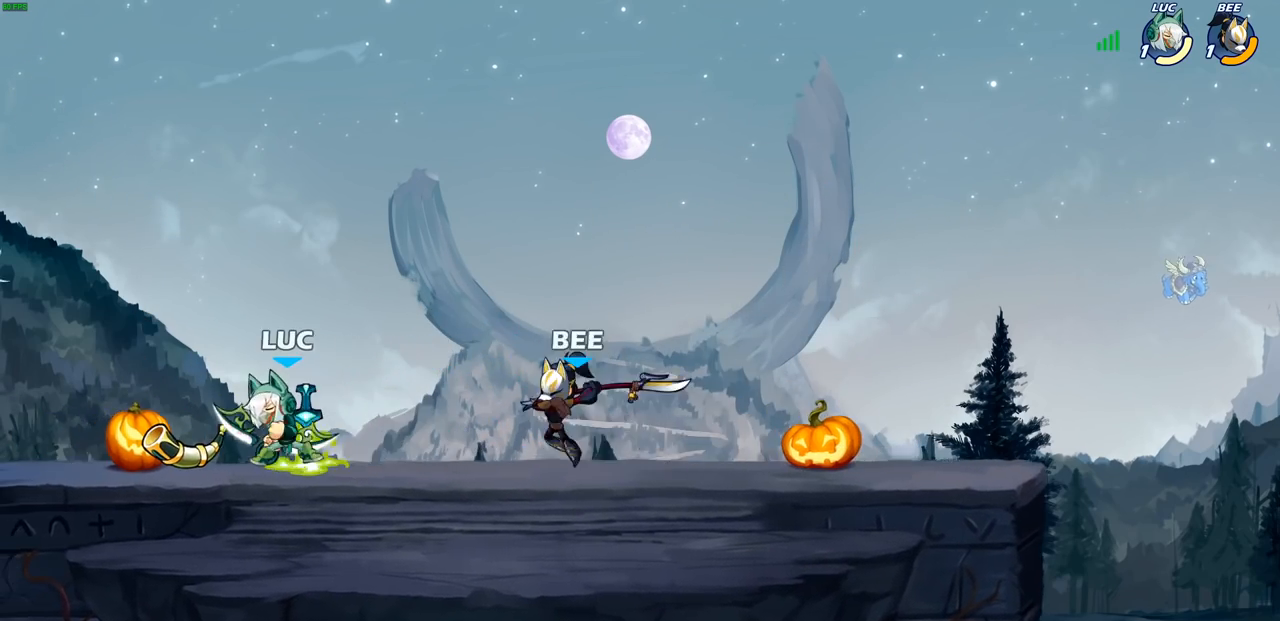
{"buttons": [], "left_stick": "center", "right_stick": "center", "events": [[100, "left_stick", "down"], [117, "SQUARE", "down"], [183, "SQUARE", "up"], [217, "left_stick", "center"]]}
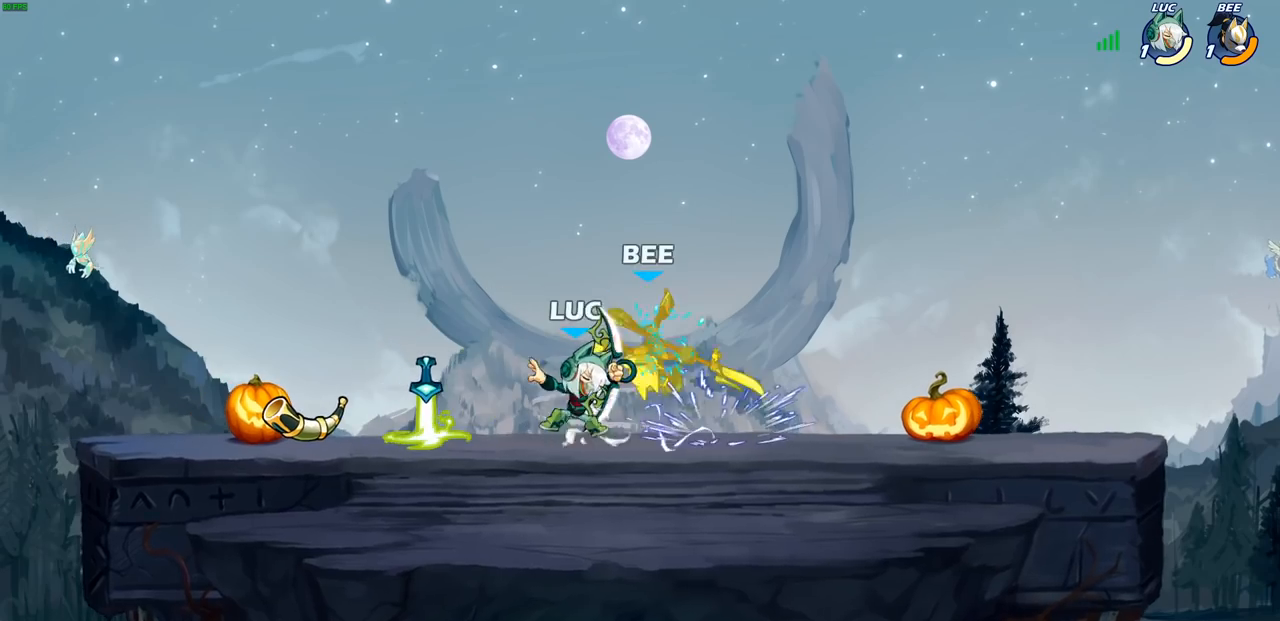
{"buttons": [], "left_stick": "center", "right_stick": "center", "events": [[50, "CROSS", "down"], [83, "SQUARE", "down"], [100, "CROSS", "up"], [117, "SQUARE", "up"], [217, "left_stick", "up-left"], [500, "left_stick", "center"]]}
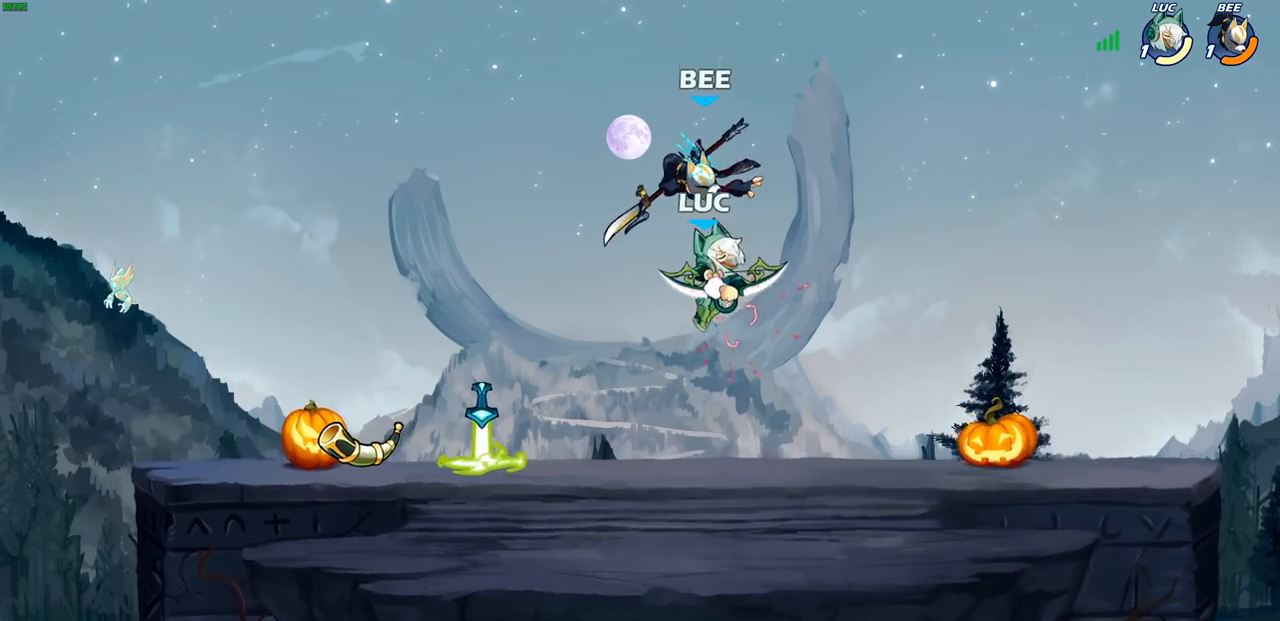
{"buttons": [], "left_stick": "up-left", "right_stick": "center", "events": [[100, "left_stick", "up-right"], [300, "CROSS", "down"], [450, "CROSS", "up"], [500, "left_stick", "up-left"]]}
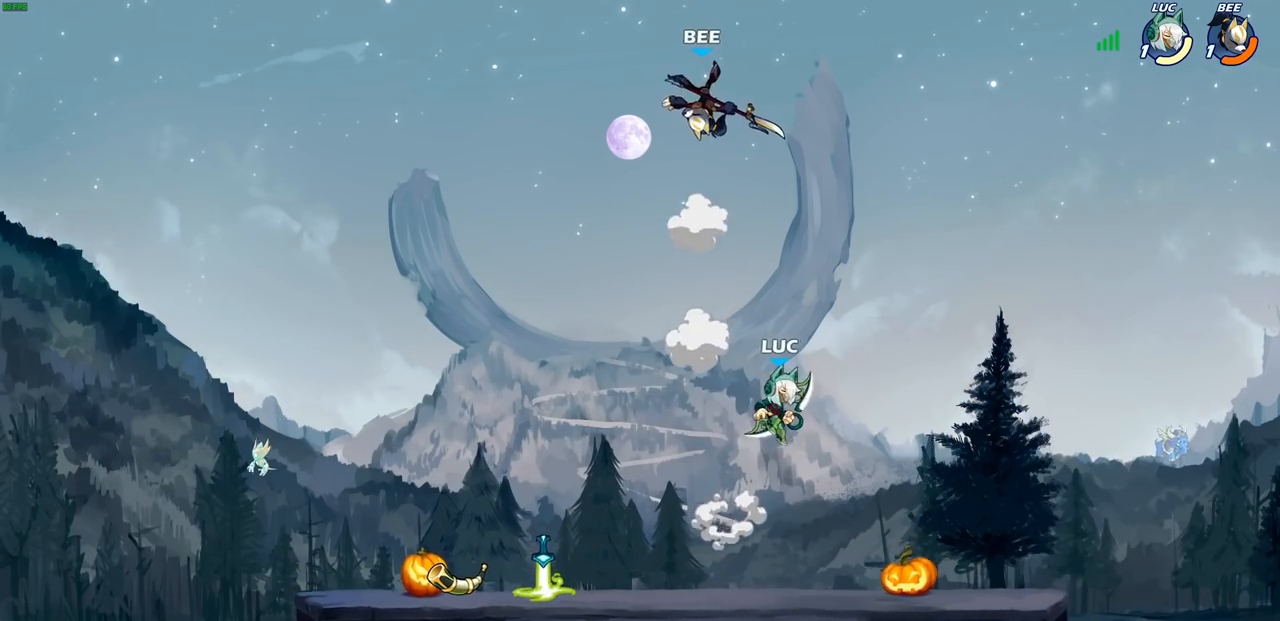
{"buttons": [], "left_stick": "center", "right_stick": "center", "events": [[100, "left_stick", "down-left"], [117, "R2", "down"], [150, "CIRCLE", "down"], [233, "CIRCLE", "up"], [233, "R2", "up"], [233, "left_stick", "center"]]}
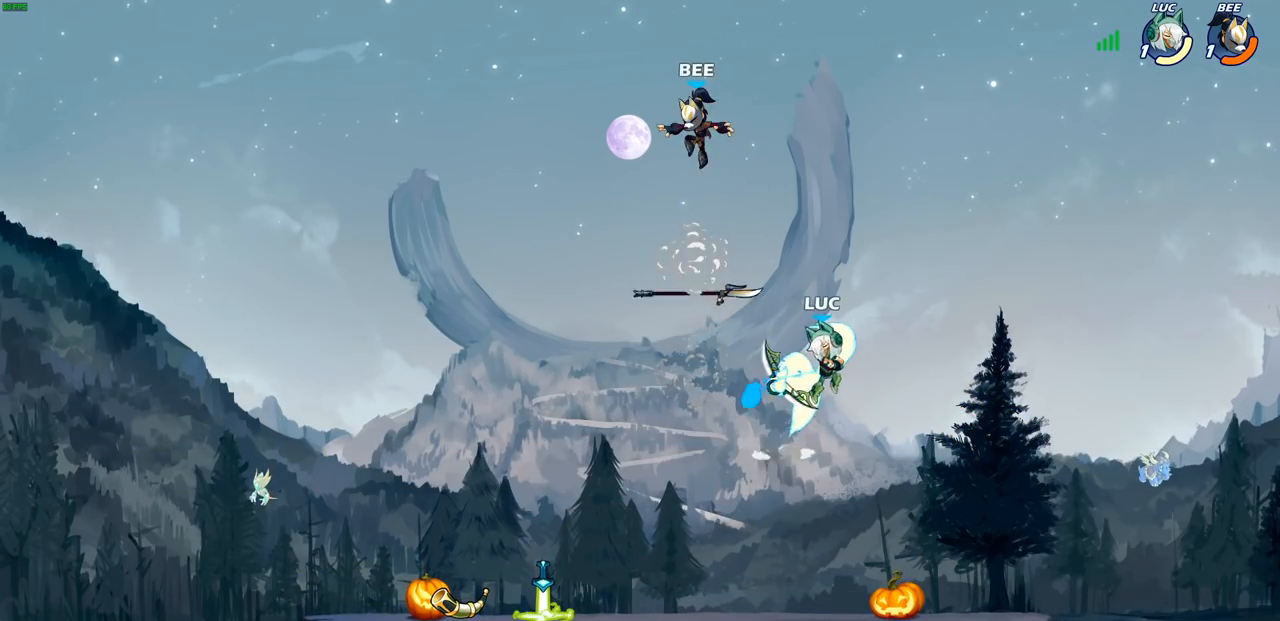
{"buttons": [], "left_stick": "down-left", "right_stick": "center", "events": [[283, "left_stick", "left"], [450, "left_stick", "down-left"]]}
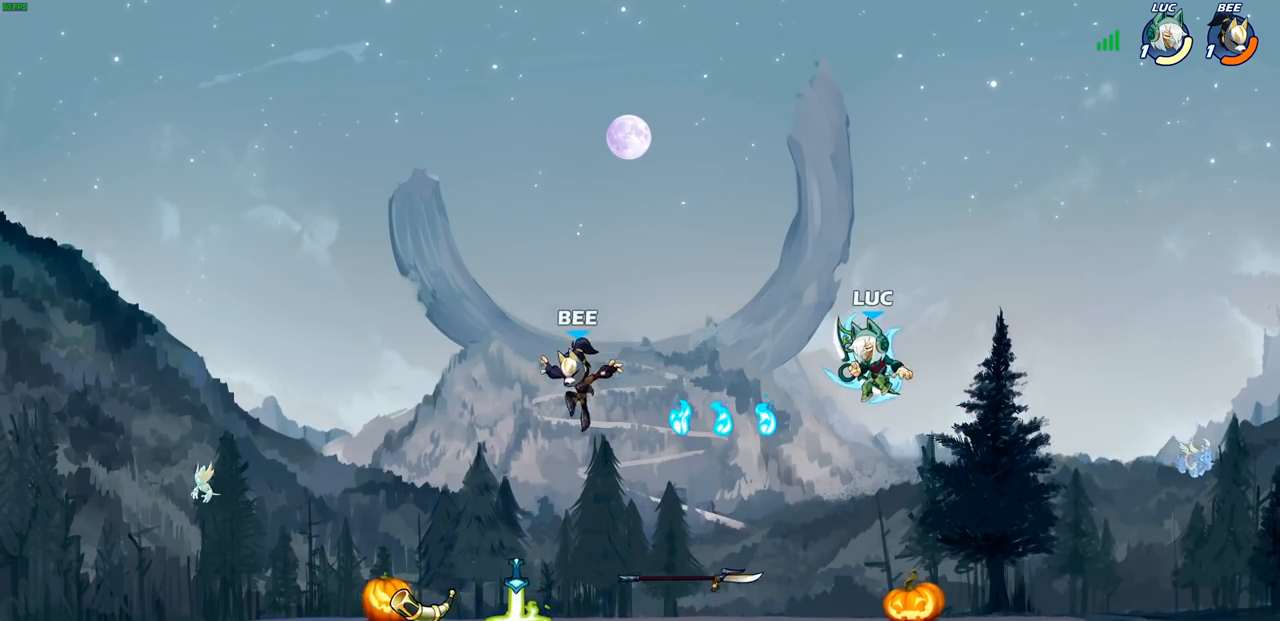
{"buttons": [], "left_stick": "center", "right_stick": "center", "events": [[200, "left_stick", "left"], [317, "R1", "down"], [383, "R1", "up"], [383, "left_stick", "center"]]}
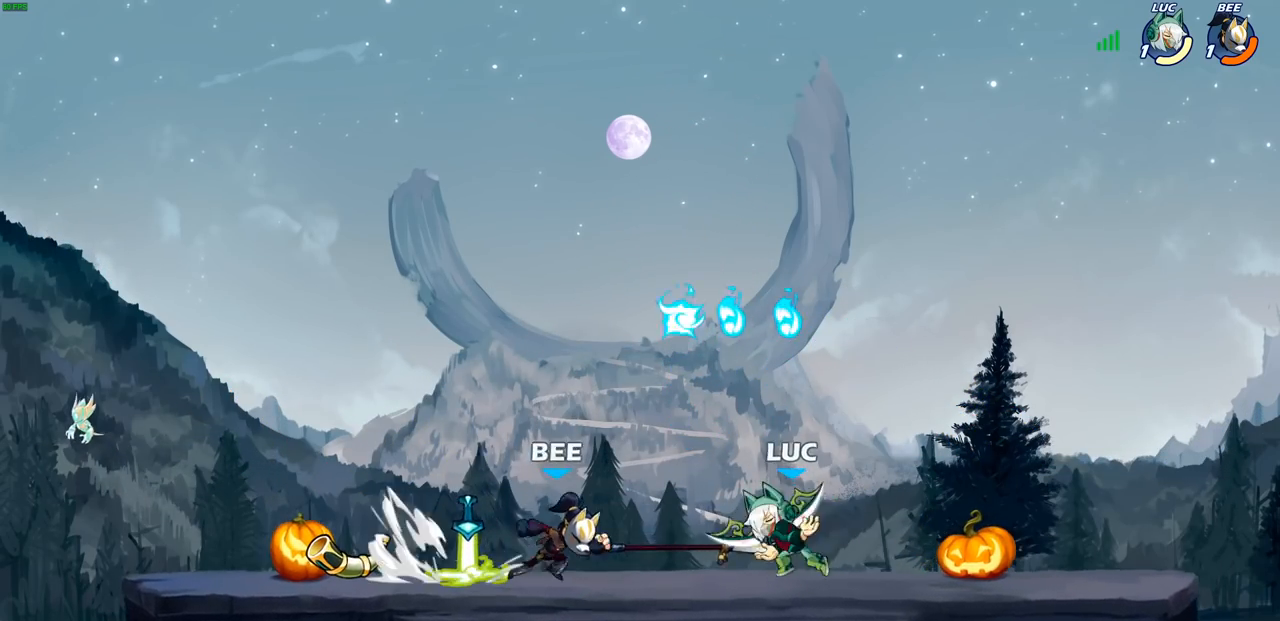
{"buttons": ["SQUARE", "R1"], "left_stick": "center", "right_stick": "center", "events": [[233, "left_stick", "left"], [283, "R2", "down"], [350, "R2", "up"], [417, "left_stick", "center"], [433, "R1", "down"], [467, "SQUARE", "down"]]}
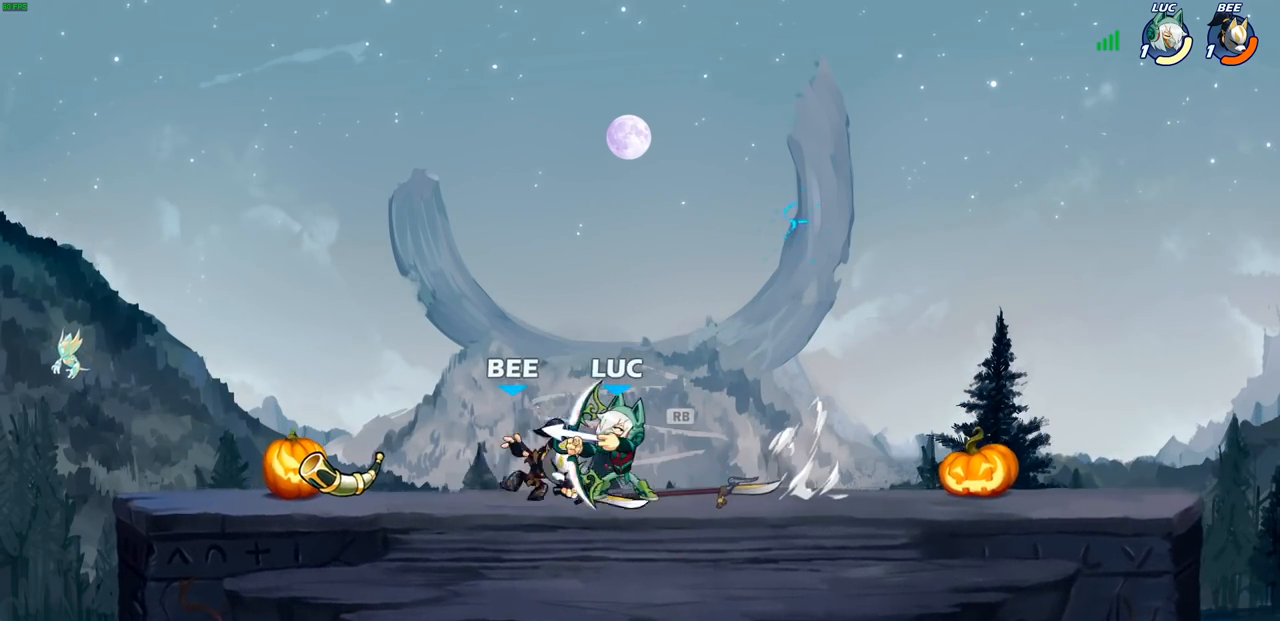
{"buttons": [], "left_stick": "center", "right_stick": "center", "events": [[17, "R1", "up"], [33, "SQUARE", "up"]]}
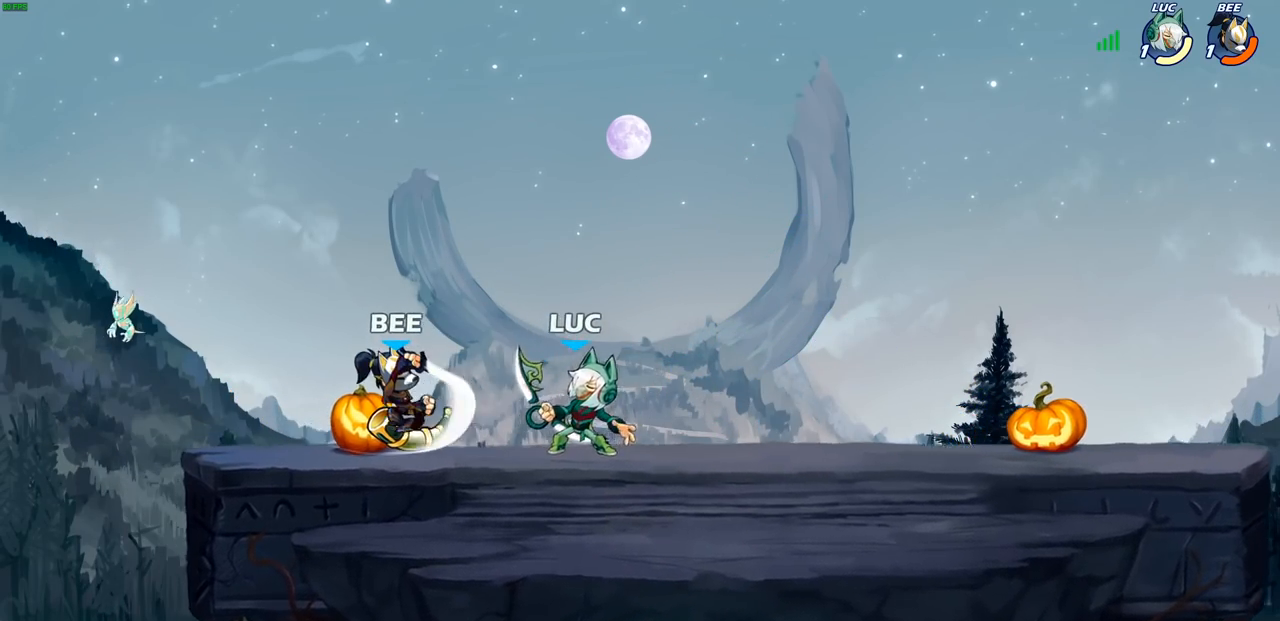
{"buttons": [], "left_stick": "center", "right_stick": "center", "events": [[17, "left_stick", "up-left"], [117, "left_stick", "left"], [217, "R2", "down"], [233, "SQUARE", "down"], [283, "SQUARE", "up"], [317, "left_stick", "center"], [383, "R2", "up"]]}
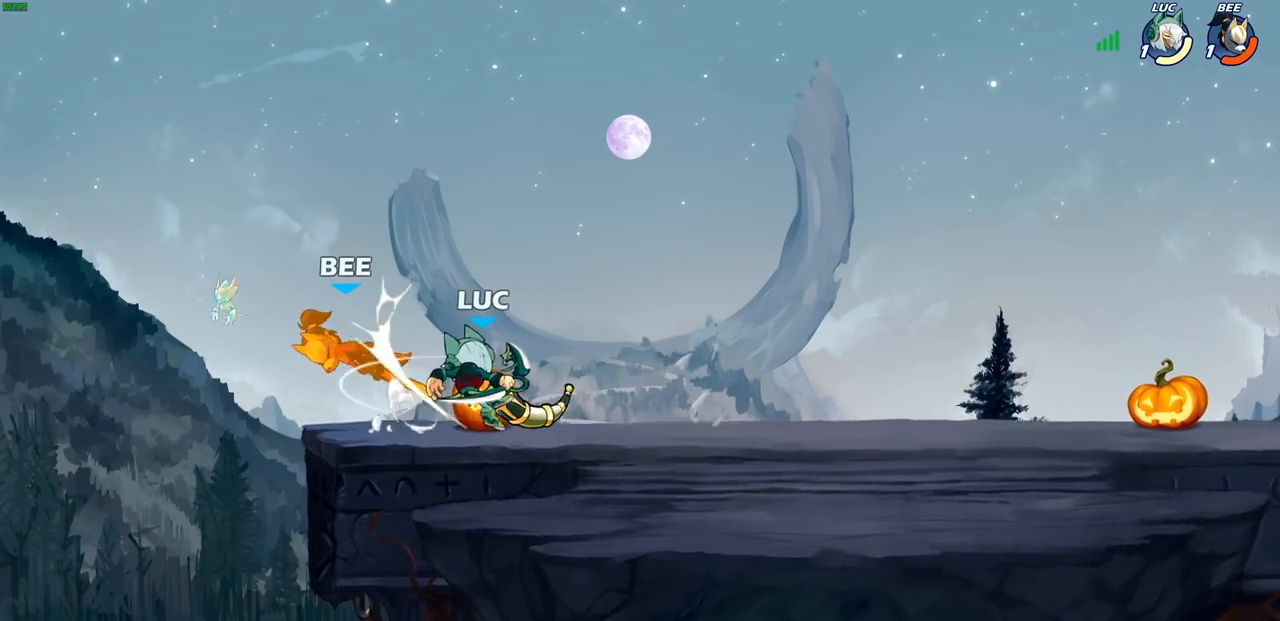
{"buttons": ["CIRCLE", "R2"], "left_stick": "down-left", "right_stick": "center", "events": [[400, "left_stick", "down-left"], [450, "R2", "down"], [500, "CIRCLE", "down"]]}
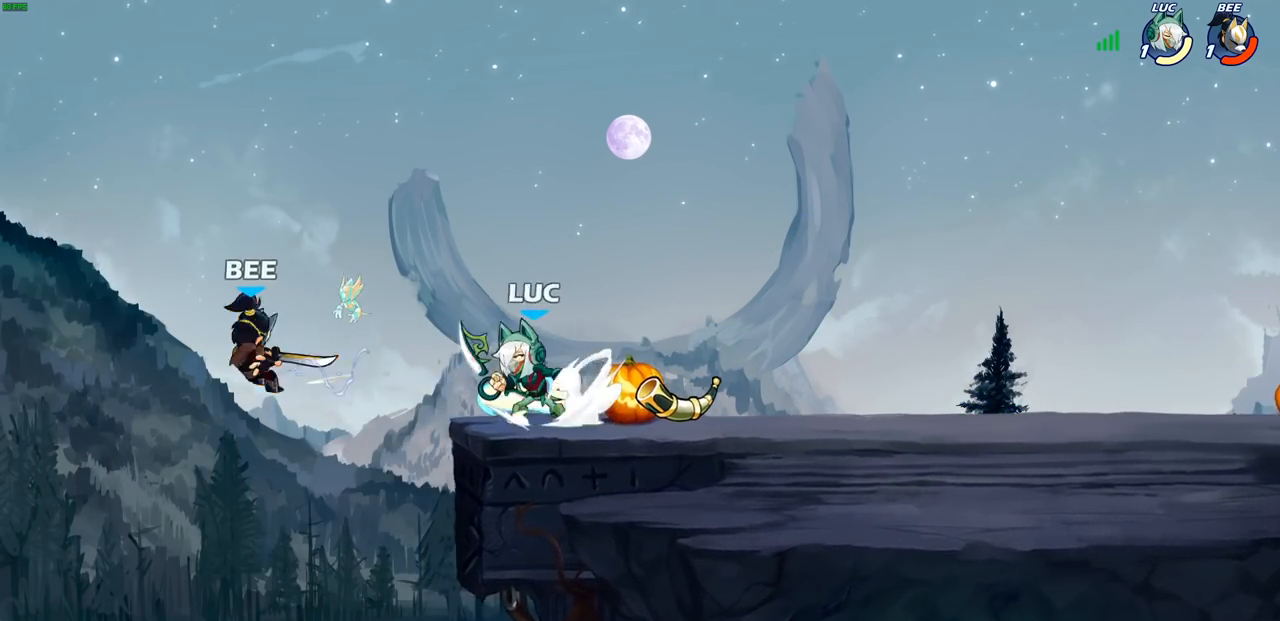
{"buttons": [], "left_stick": "center", "right_stick": "center", "events": [[67, "R2", "up"], [83, "CIRCLE", "up"], [167, "left_stick", "center"]]}